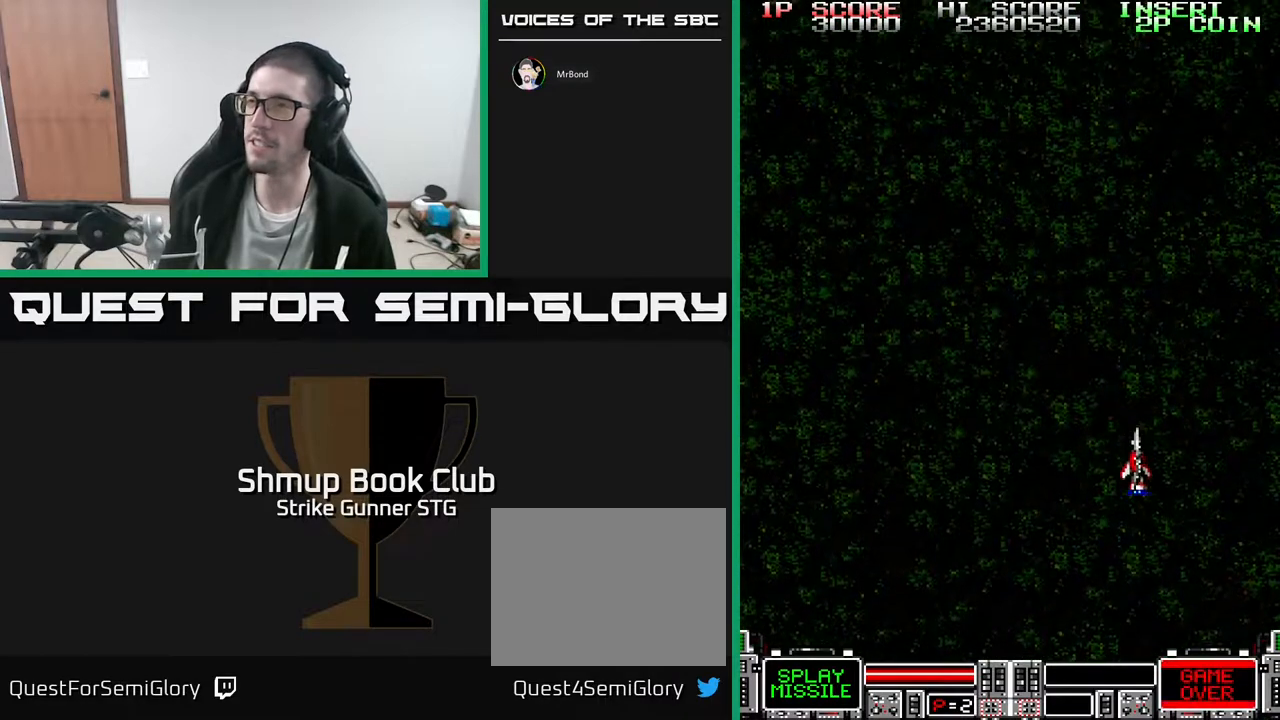
Gameplay with a controller (Xbox layout); each line is a JSON object with the inputs held at the frame after it (dt_ms = milliseconds from this image to that frame). "events" lists button and stick changes between this image and that frame as [ms after this image, input, new state], when the widget could be followed in between. Not read: A HOME SELECT START.
{"dt_ms": 500, "buttons": [], "left_stick": "center", "right_stick": "center", "events": [[167, "DPAD_DOWN", "up"], [300, "DPAD_UP", "down"], [450, "DPAD_UP", "up"]]}
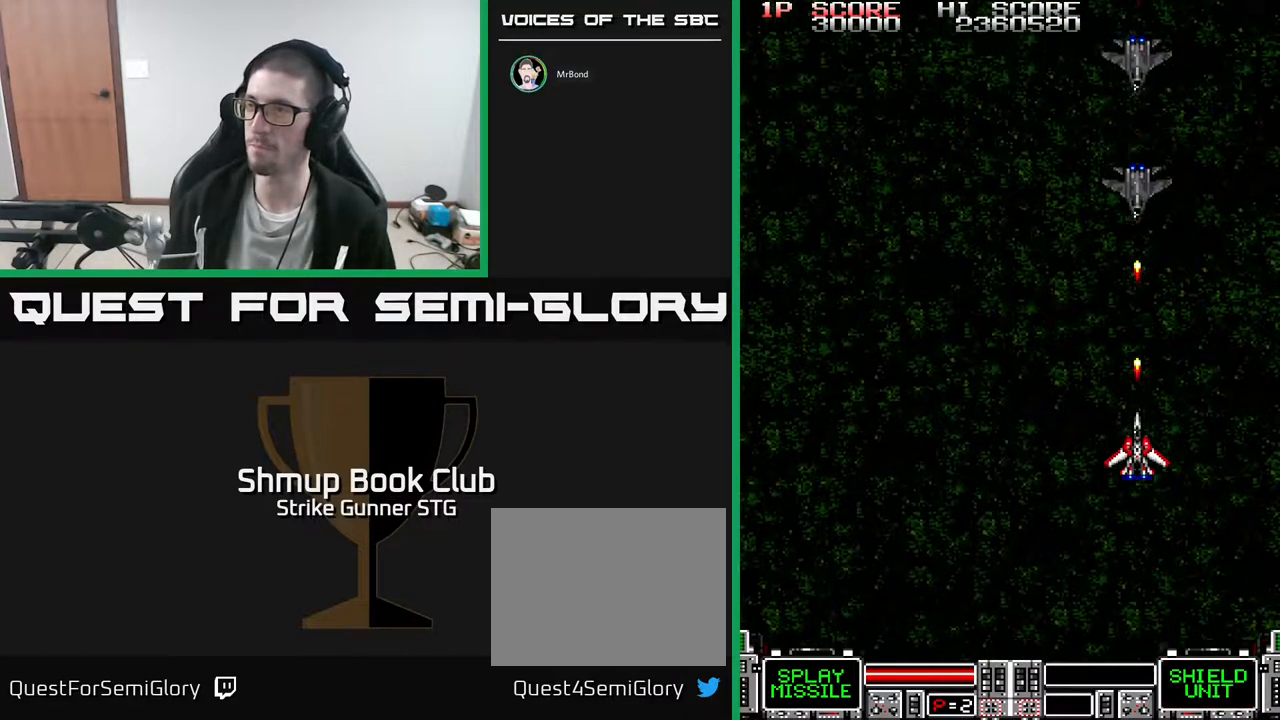
{"dt_ms": 500, "buttons": [], "left_stick": "center", "right_stick": "center", "events": []}
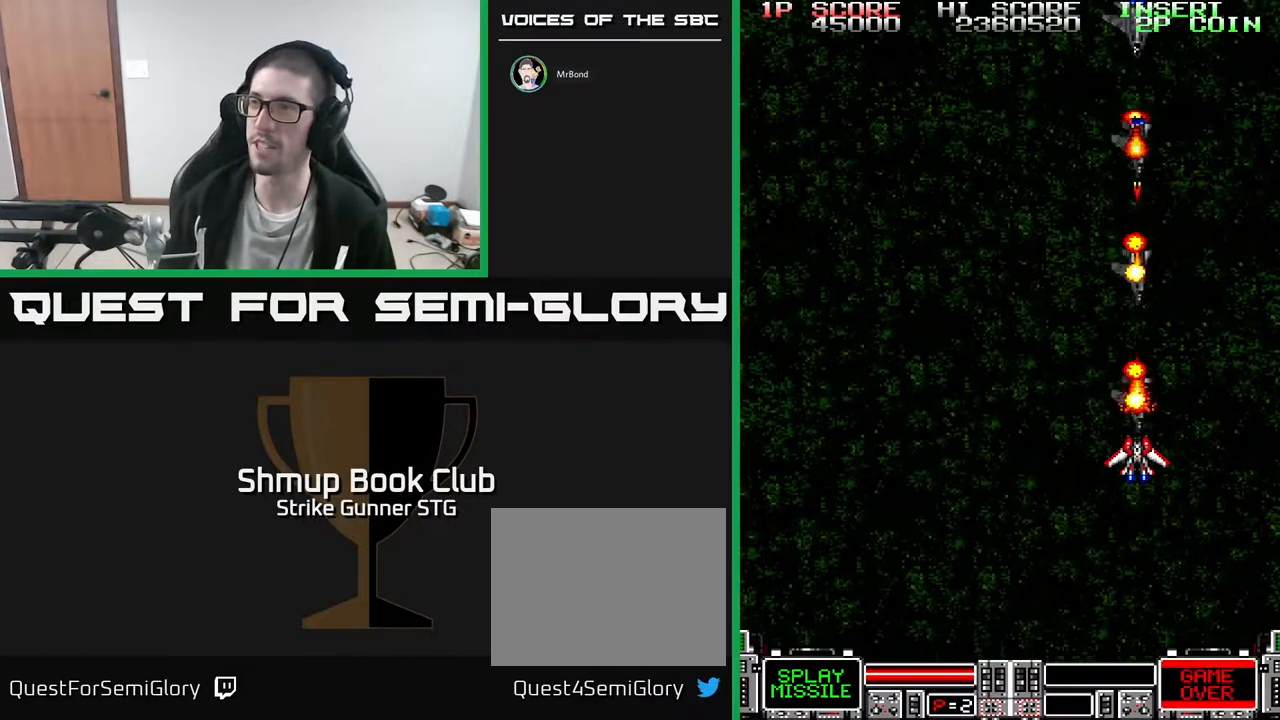
{"dt_ms": 500, "buttons": ["DPAD_DOWN", "DPAD_LEFT"], "left_stick": "center", "right_stick": "center", "events": [[100, "DPAD_LEFT", "down"], [500, "DPAD_DOWN", "down"]]}
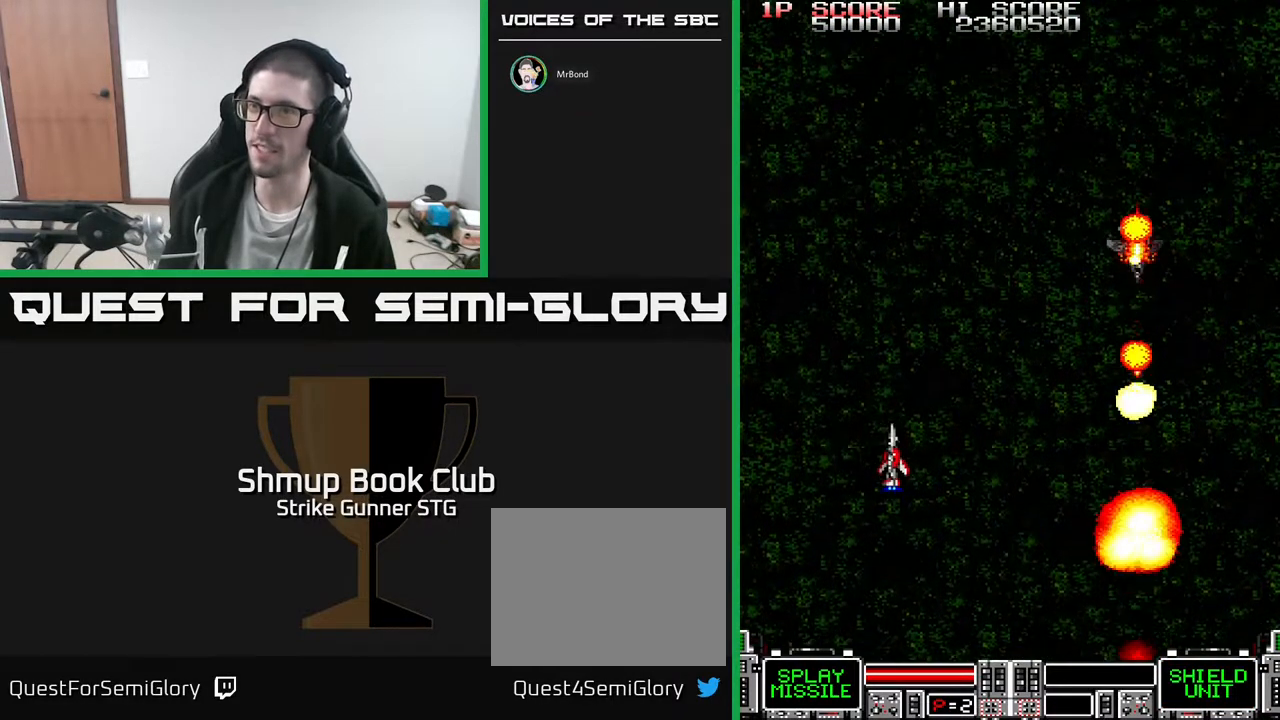
{"dt_ms": 500, "buttons": ["DPAD_UP", "DPAD_LEFT"], "left_stick": "center", "right_stick": "center", "events": [[100, "DPAD_LEFT", "up"], [350, "DPAD_DOWN", "up"], [367, "DPAD_LEFT", "down"], [417, "DPAD_UP", "down"]]}
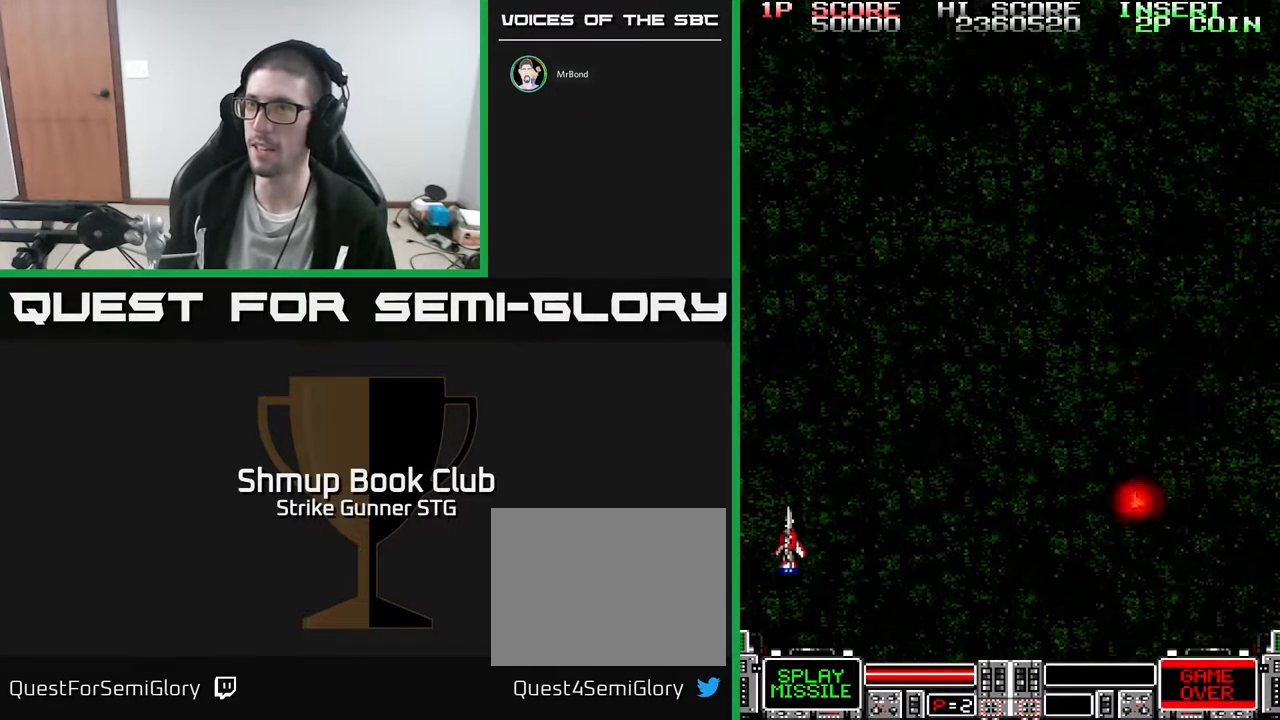
{"dt_ms": 500, "buttons": [], "left_stick": "center", "right_stick": "center", "events": [[50, "DPAD_LEFT", "up"], [133, "DPAD_UP", "up"]]}
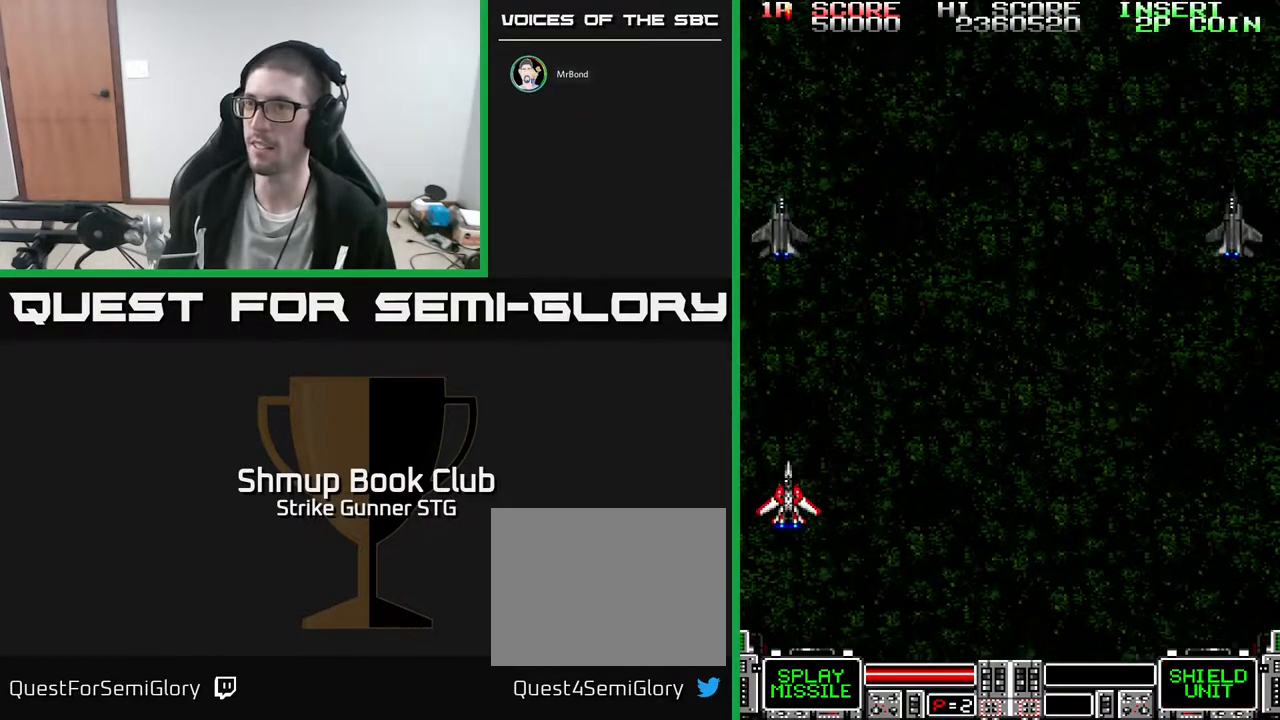
{"dt_ms": 500, "buttons": ["DPAD_UP", "DPAD_RIGHT"], "left_stick": "center", "right_stick": "center", "events": [[117, "DPAD_RIGHT", "down"], [117, "DPAD_UP", "down"]]}
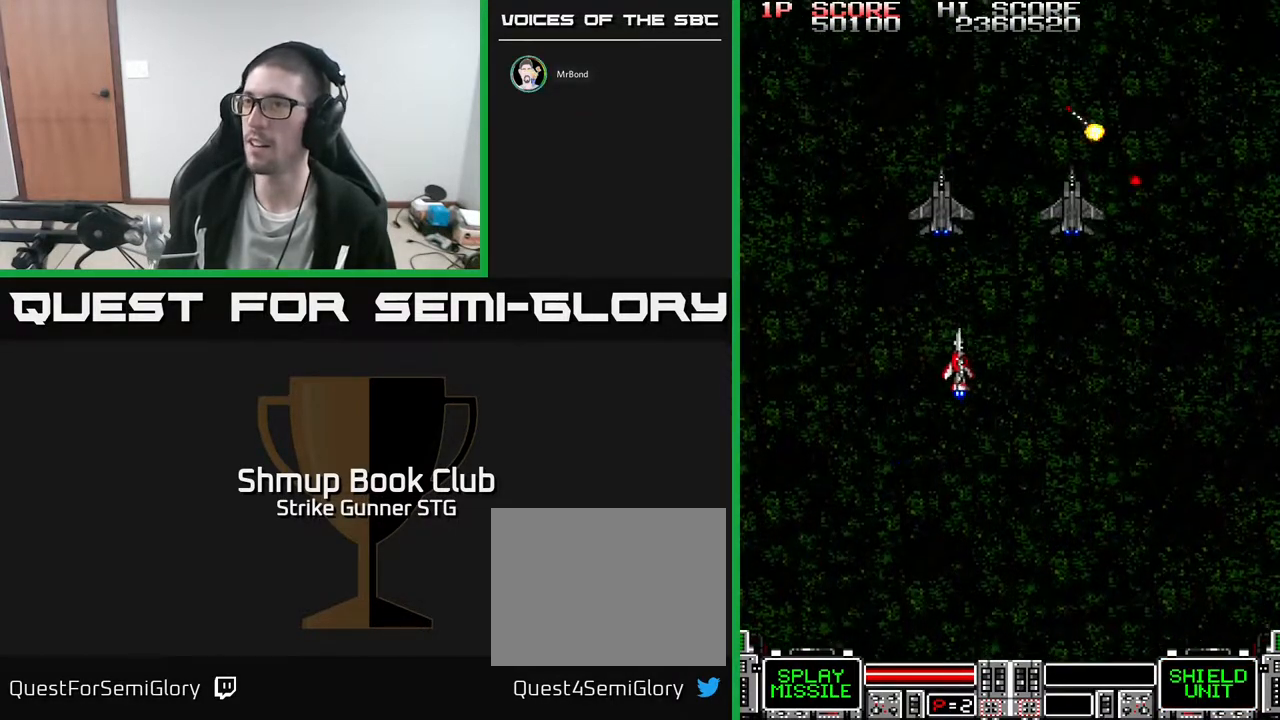
{"dt_ms": 1000, "buttons": [], "left_stick": "center", "right_stick": "center", "events": [[167, "DPAD_RIGHT", "up"], [183, "DPAD_UP", "up"], [300, "left_stick", "up"], [317, "L3", "down"], [417, "L3", "up"], [450, "left_stick", "right"], [500, "left_stick", "center"]]}
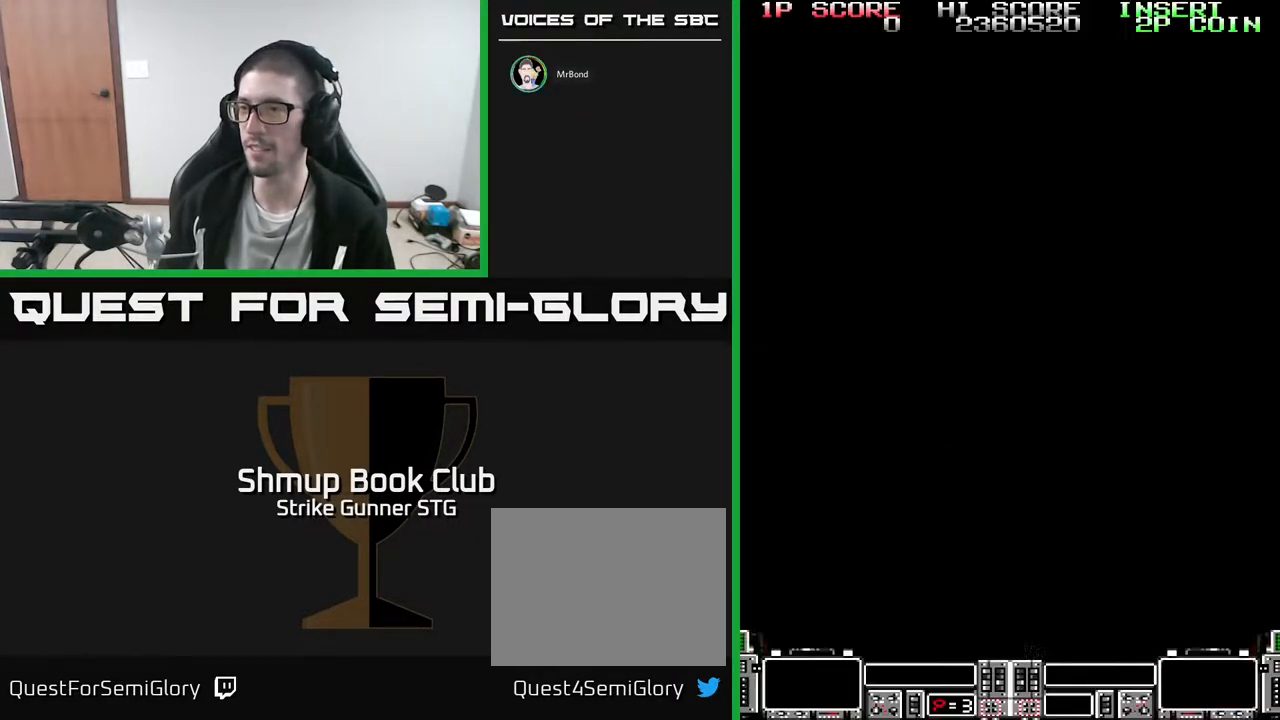
{"dt_ms": 500, "buttons": [], "left_stick": "center", "right_stick": "center", "events": []}
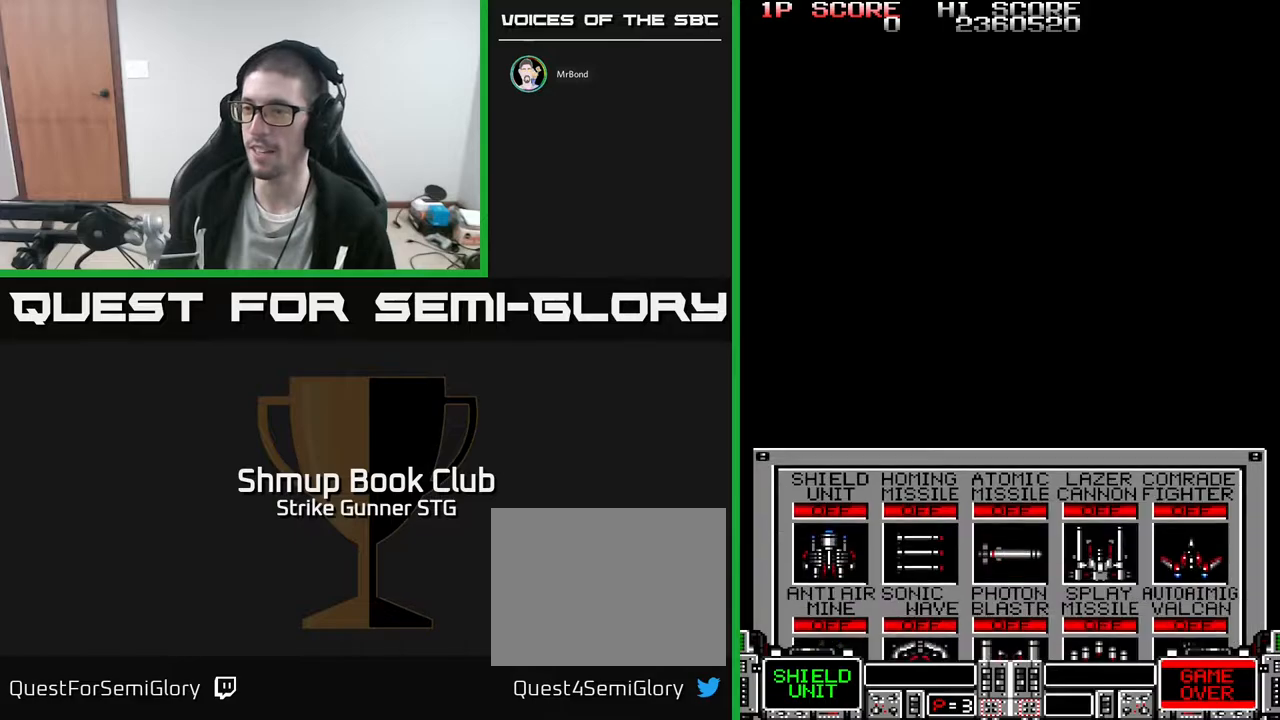
{"dt_ms": 500, "buttons": ["DPAD_RIGHT"], "left_stick": "center", "right_stick": "center", "events": [[467, "DPAD_RIGHT", "down"]]}
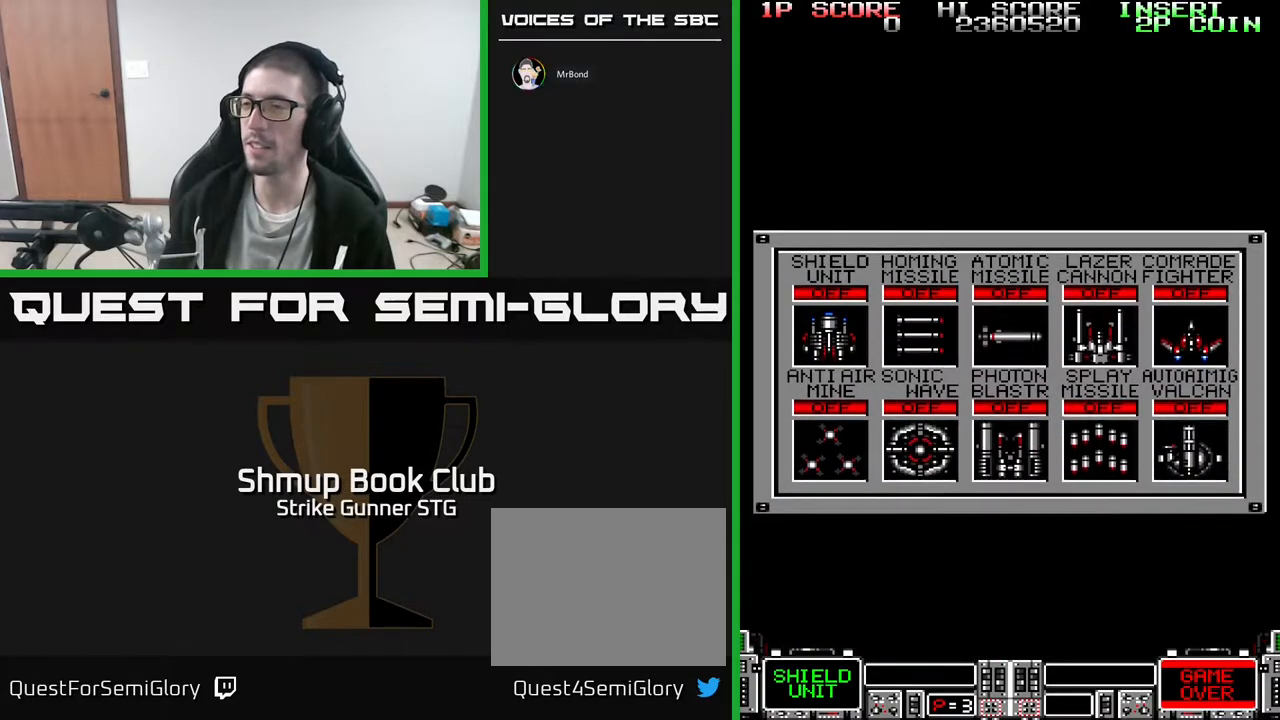
{"dt_ms": 500, "buttons": ["DPAD_RIGHT"], "left_stick": "center", "right_stick": "center", "events": [[17, "DPAD_RIGHT", "up"], [100, "DPAD_RIGHT", "down"], [150, "DPAD_RIGHT", "up"], [233, "DPAD_RIGHT", "down"], [283, "DPAD_RIGHT", "up"], [367, "DPAD_RIGHT", "down"], [433, "DPAD_RIGHT", "up"], [500, "DPAD_RIGHT", "down"]]}
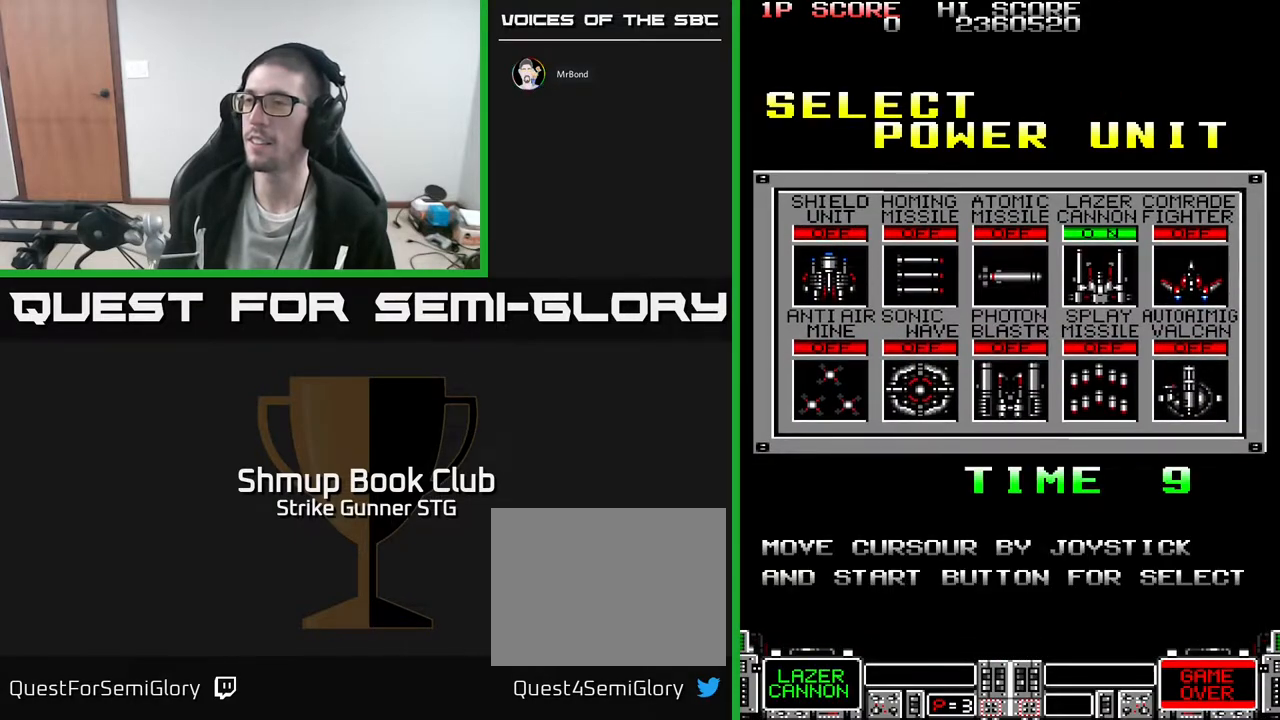
{"dt_ms": 500, "buttons": [], "left_stick": "center", "right_stick": "center", "events": [[100, "DPAD_RIGHT", "up"], [183, "DPAD_DOWN", "down"], [267, "DPAD_DOWN", "up"]]}
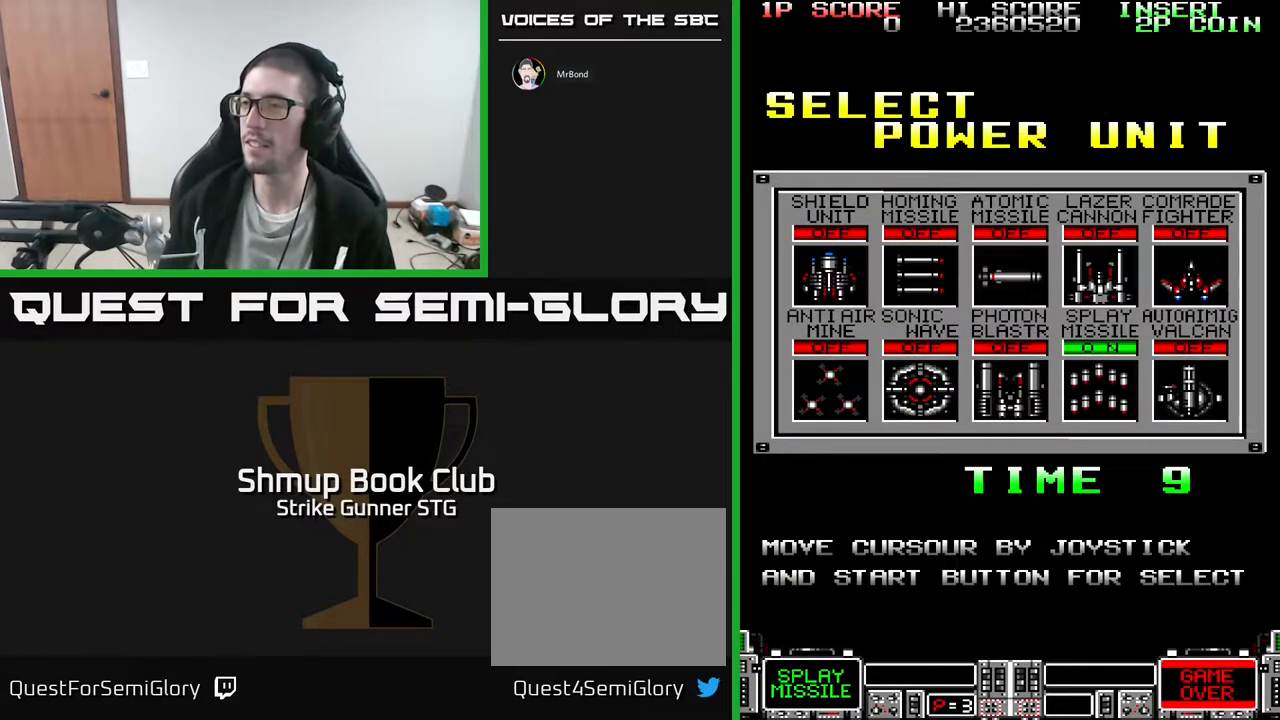
{"dt_ms": 500, "buttons": [], "left_stick": "center", "right_stick": "center", "events": []}
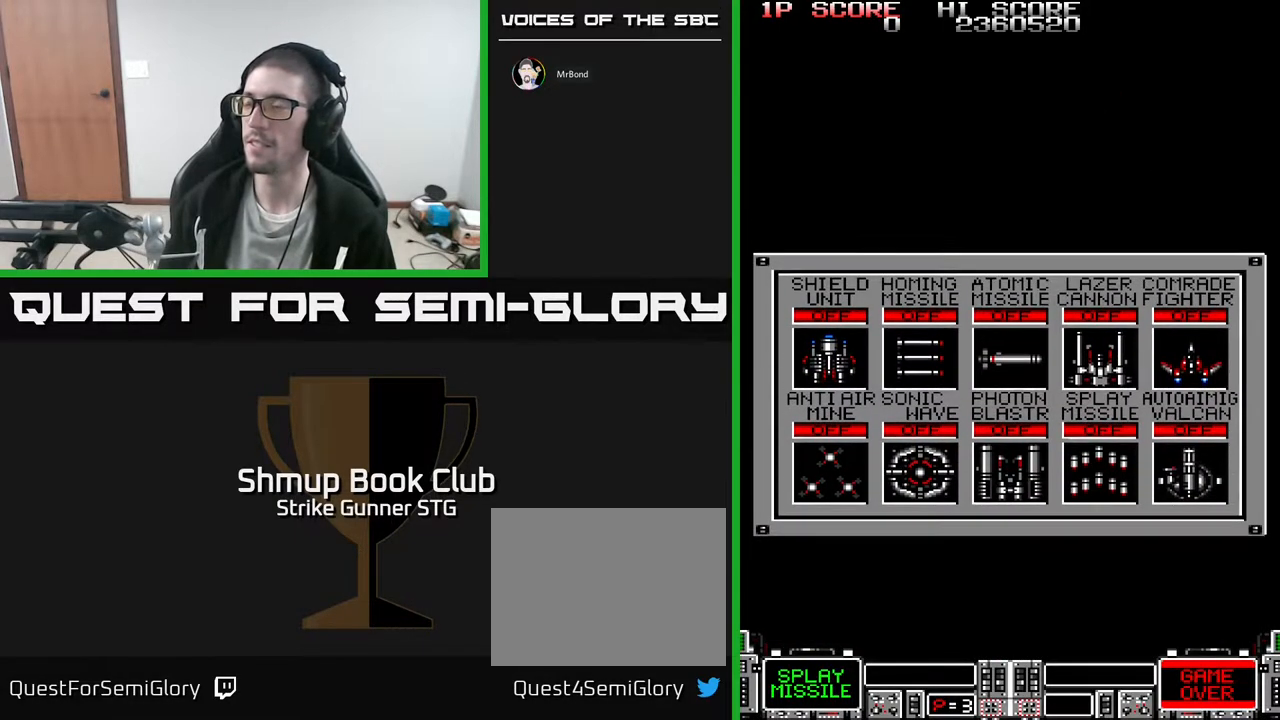
{"dt_ms": 500, "buttons": [], "left_stick": "center", "right_stick": "center", "events": []}
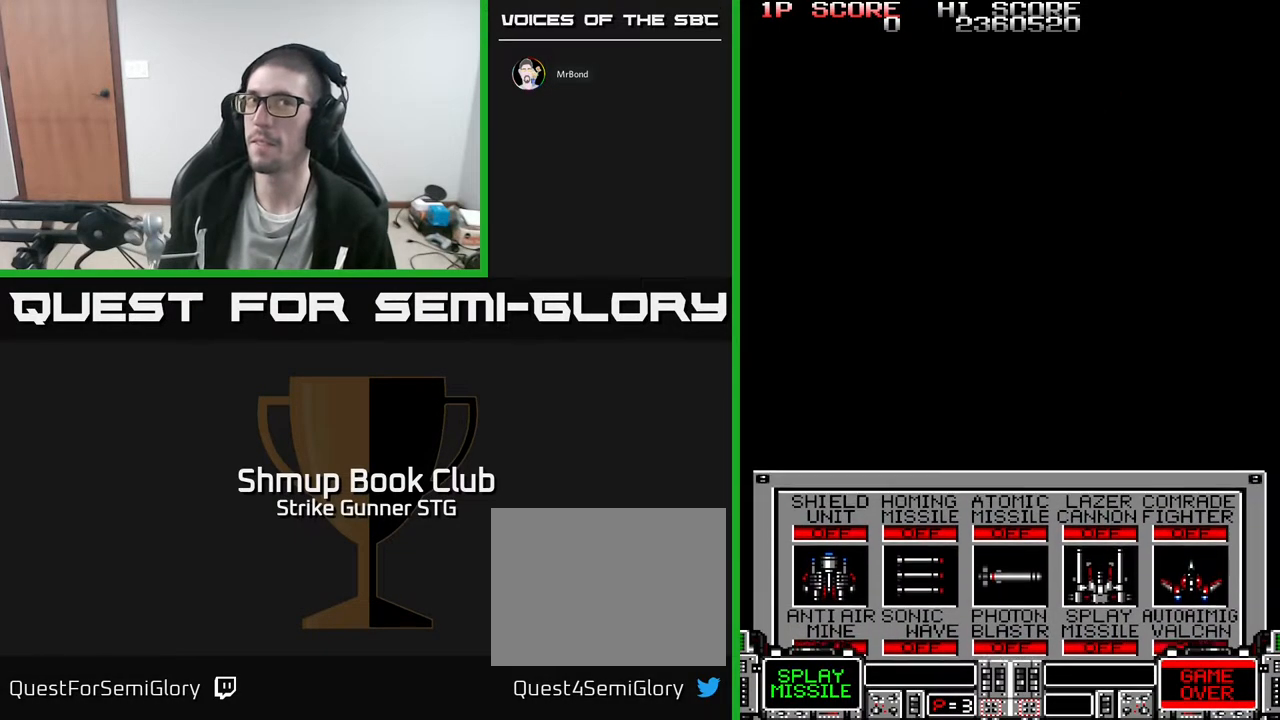
{"dt_ms": 500, "buttons": [], "left_stick": "center", "right_stick": "center", "events": []}
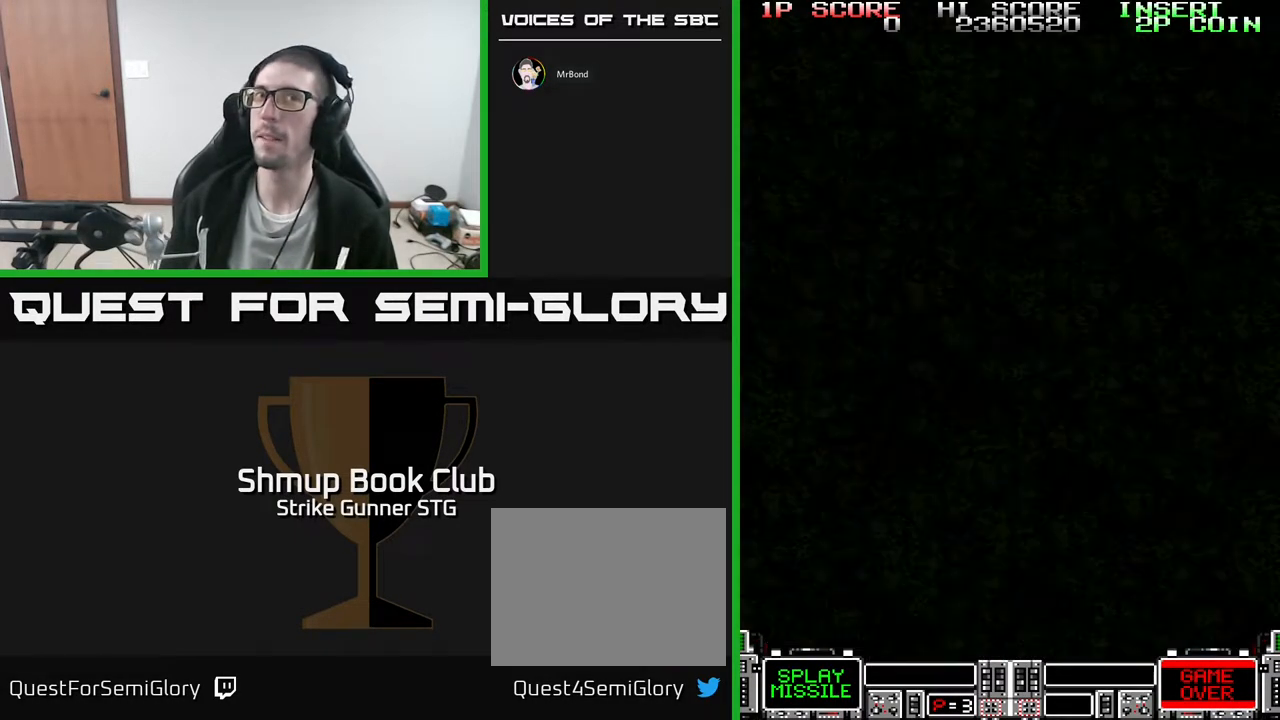
{"dt_ms": 500, "buttons": [], "left_stick": "center", "right_stick": "center", "events": []}
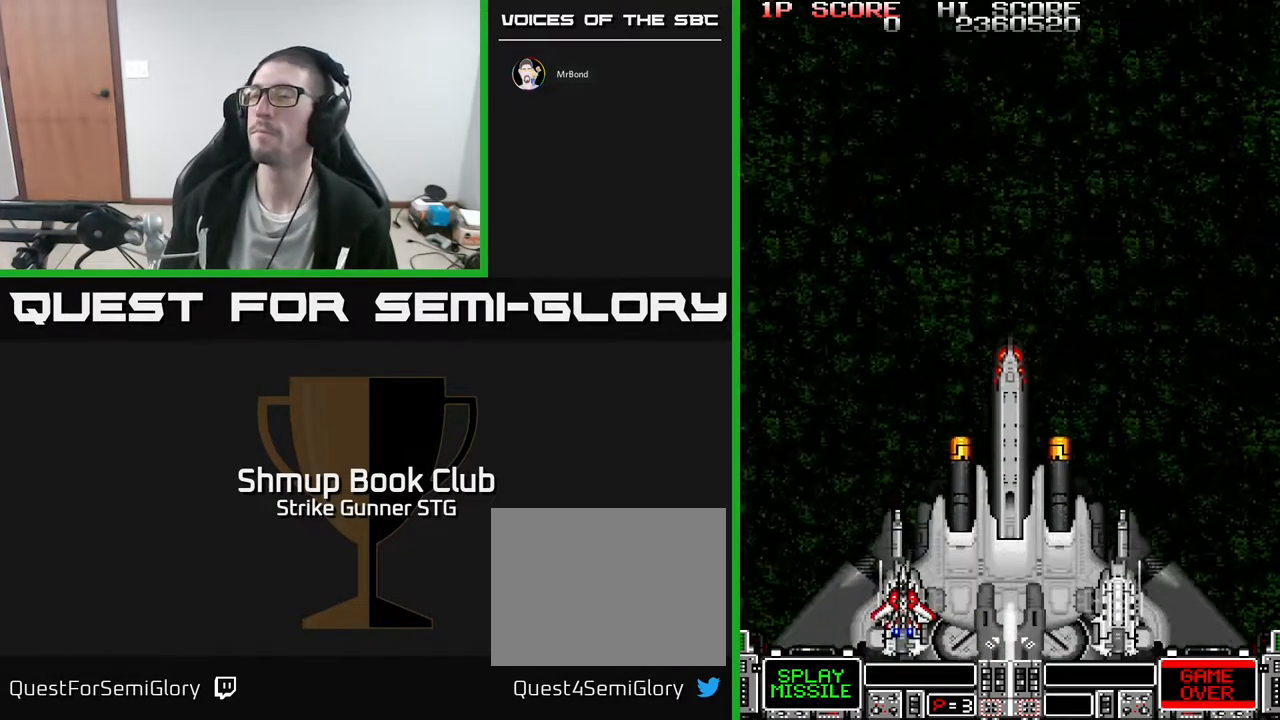
{"dt_ms": 500, "buttons": [], "left_stick": "center", "right_stick": "center", "events": []}
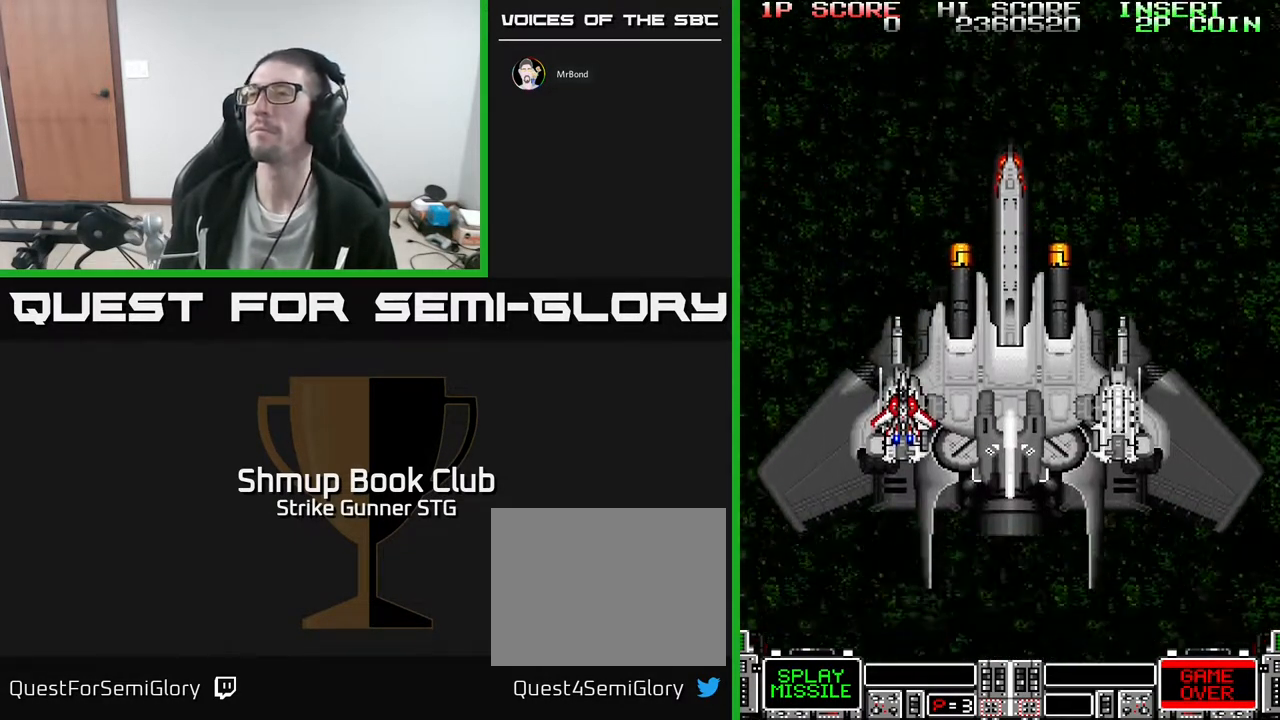
{"dt_ms": 500, "buttons": [], "left_stick": "center", "right_stick": "center", "events": []}
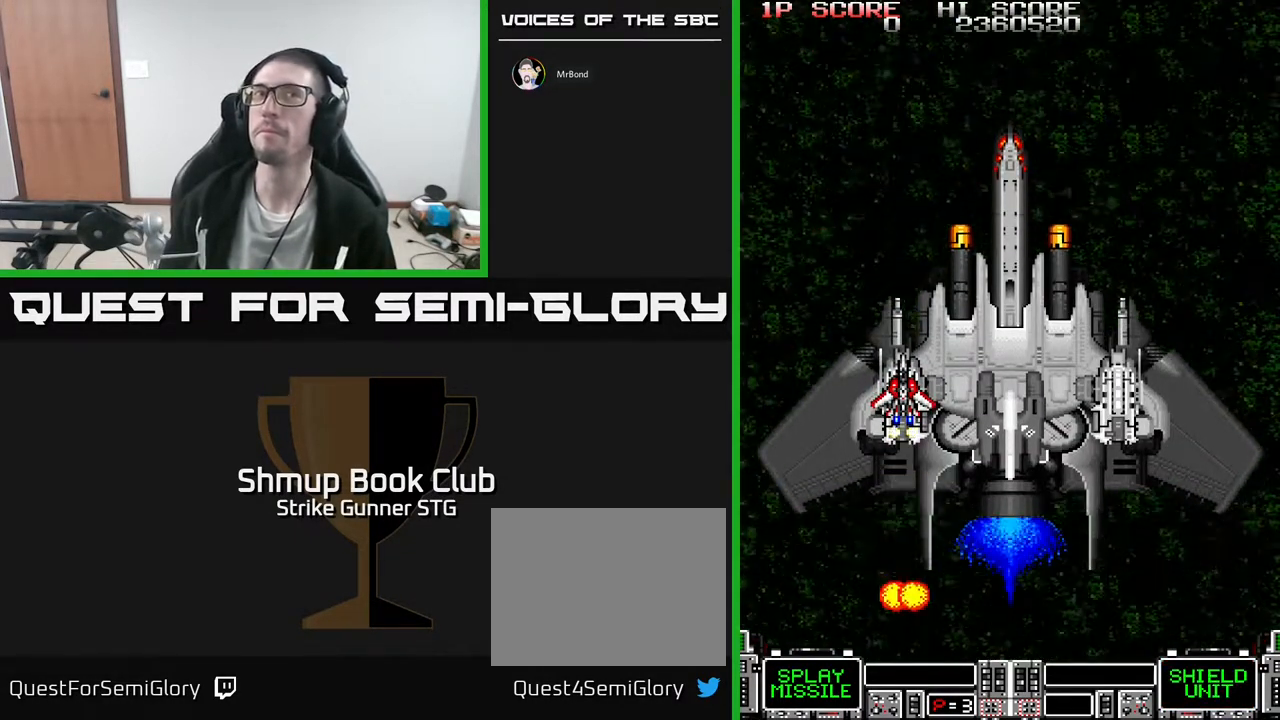
{"dt_ms": 500, "buttons": ["DPAD_UP"], "left_stick": "center", "right_stick": "center", "events": [[383, "DPAD_UP", "down"]]}
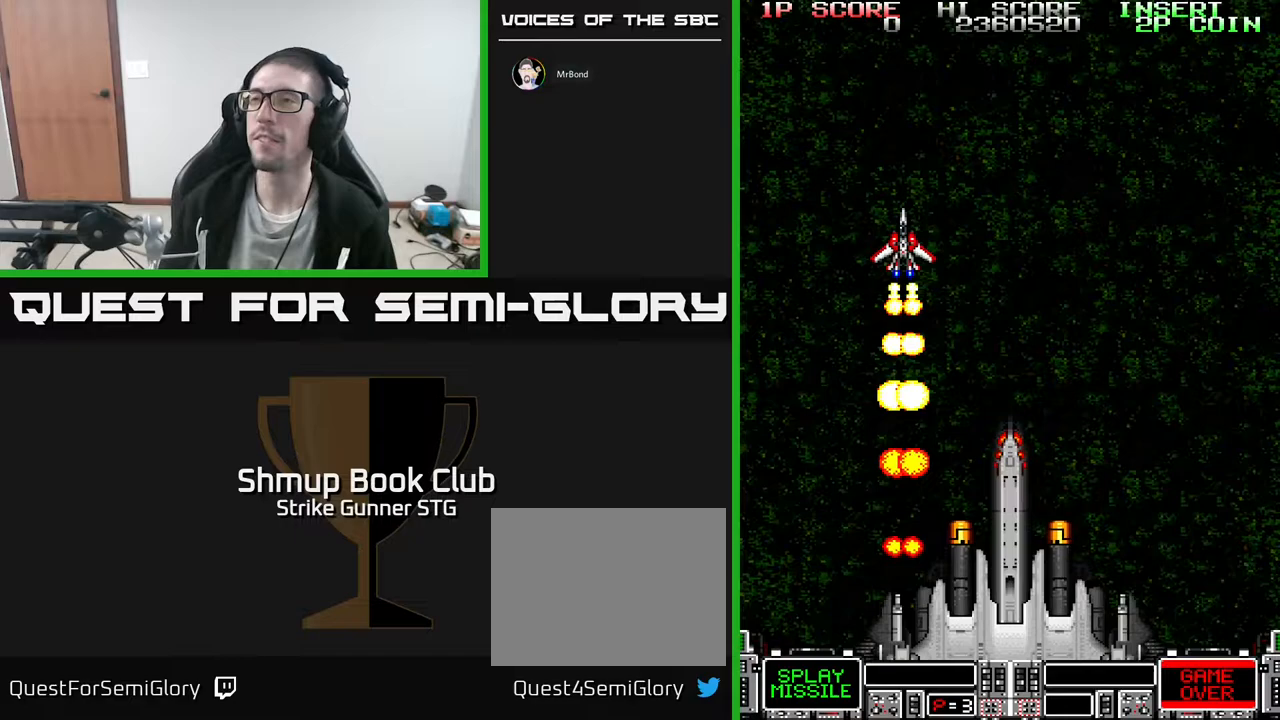
{"dt_ms": 500, "buttons": ["DPAD_RIGHT"], "left_stick": "center", "right_stick": "center", "events": [[50, "DPAD_UP", "up"], [400, "DPAD_RIGHT", "down"]]}
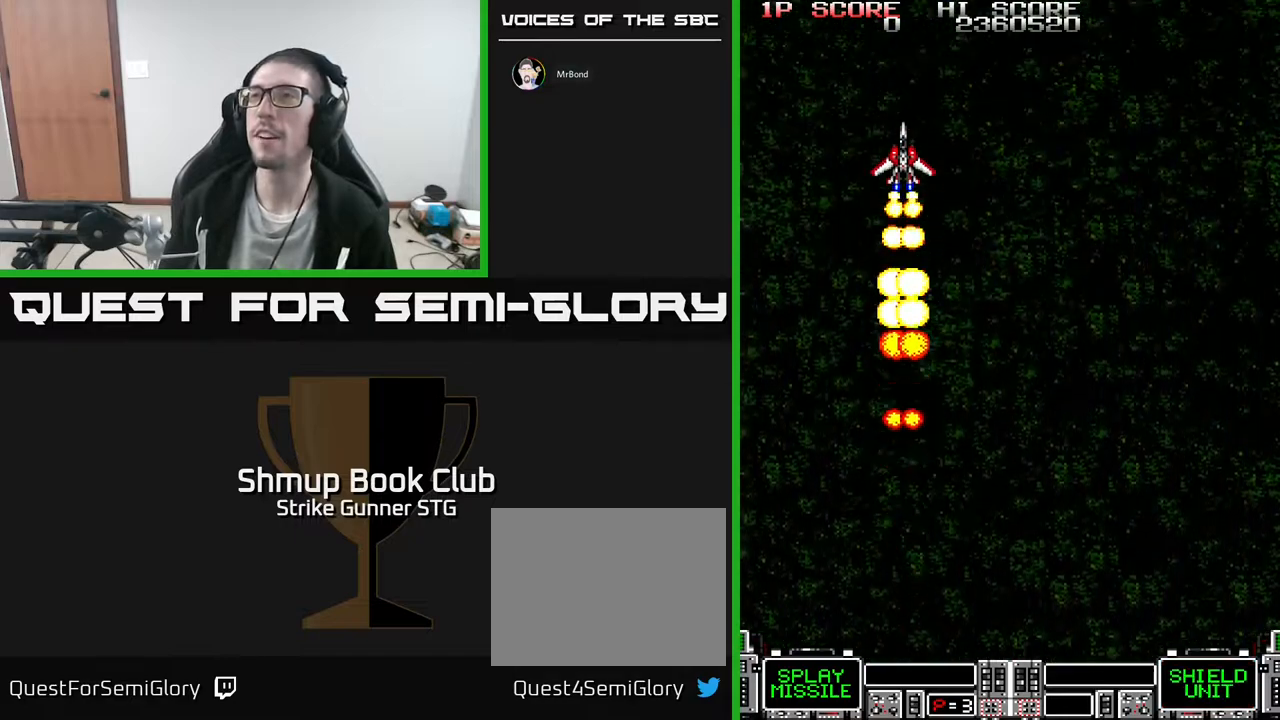
{"dt_ms": 500, "buttons": [], "left_stick": "center", "right_stick": "center", "events": [[17, "DPAD_RIGHT", "up"]]}
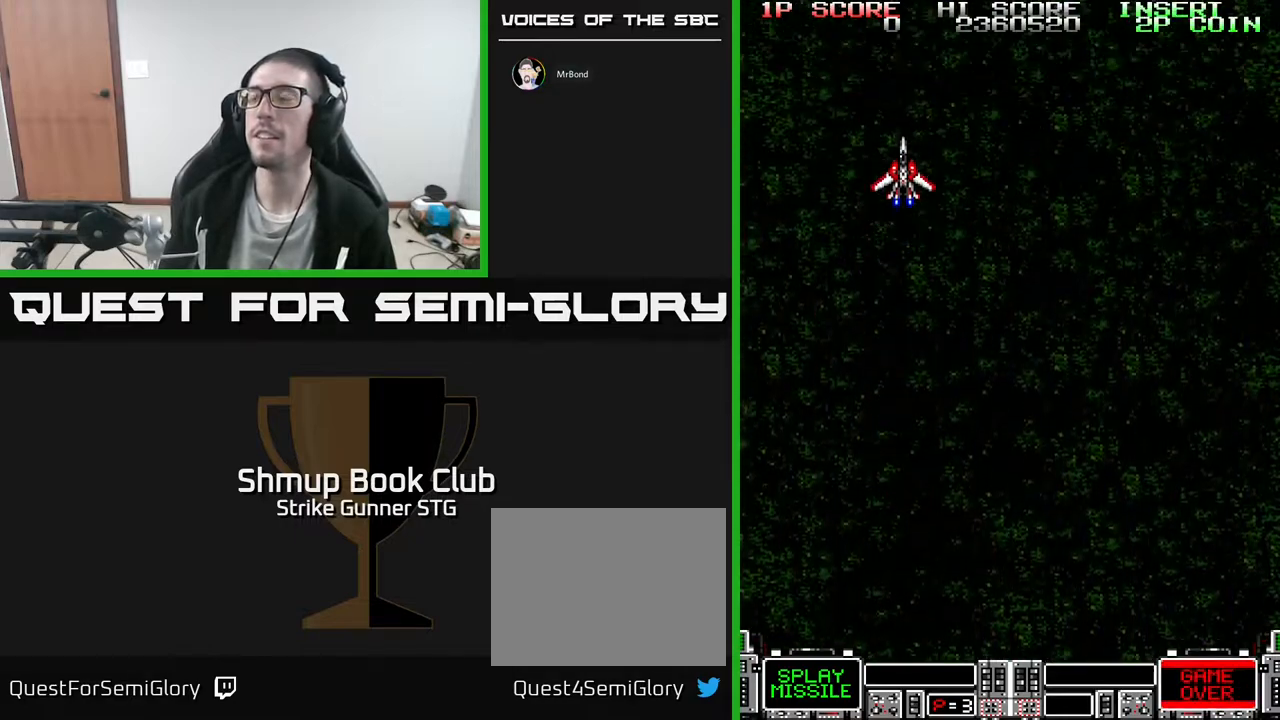
{"dt_ms": 500, "buttons": [], "left_stick": "center", "right_stick": "center", "events": []}
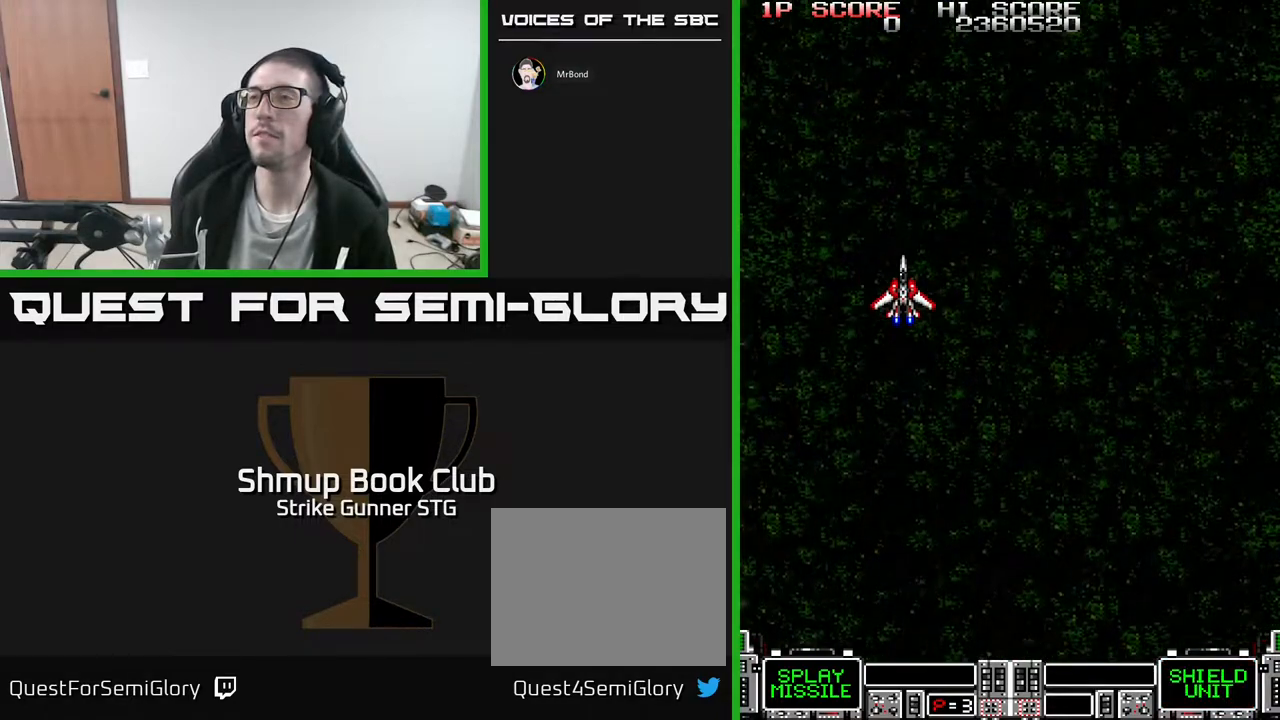
{"dt_ms": 500, "buttons": [], "left_stick": "center", "right_stick": "center", "events": []}
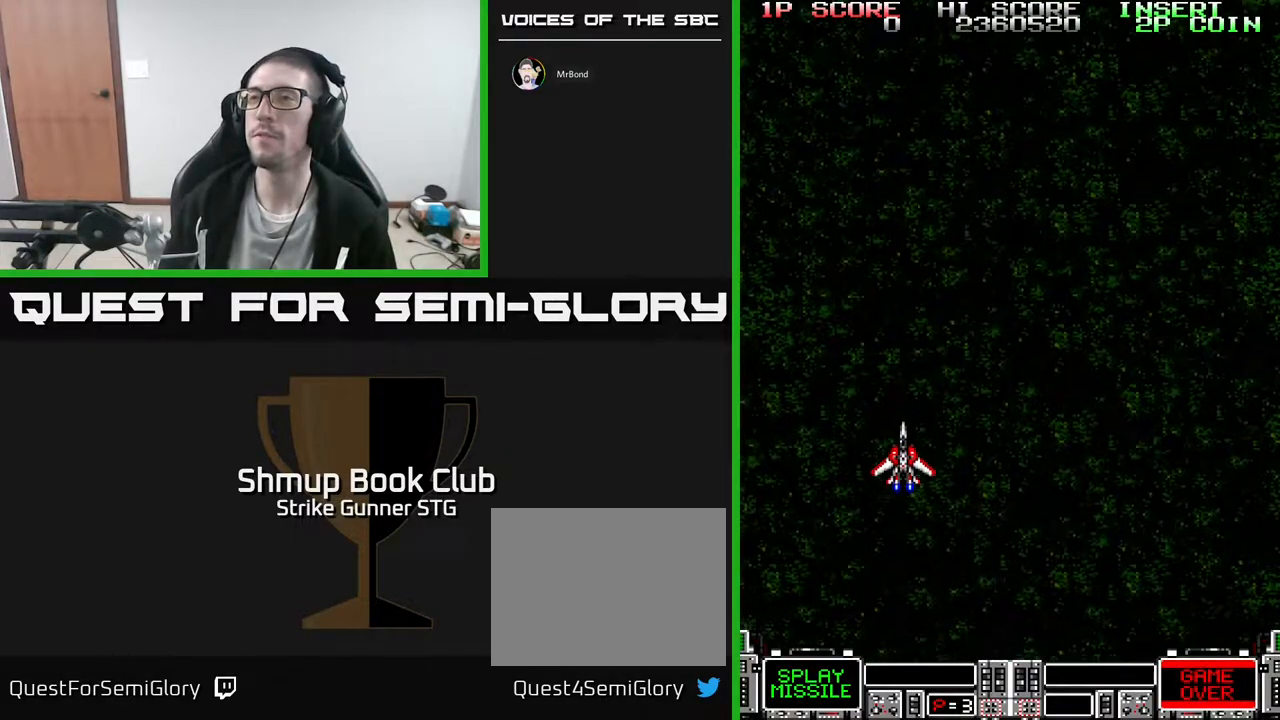
{"dt_ms": 500, "buttons": [], "left_stick": "center", "right_stick": "center", "events": []}
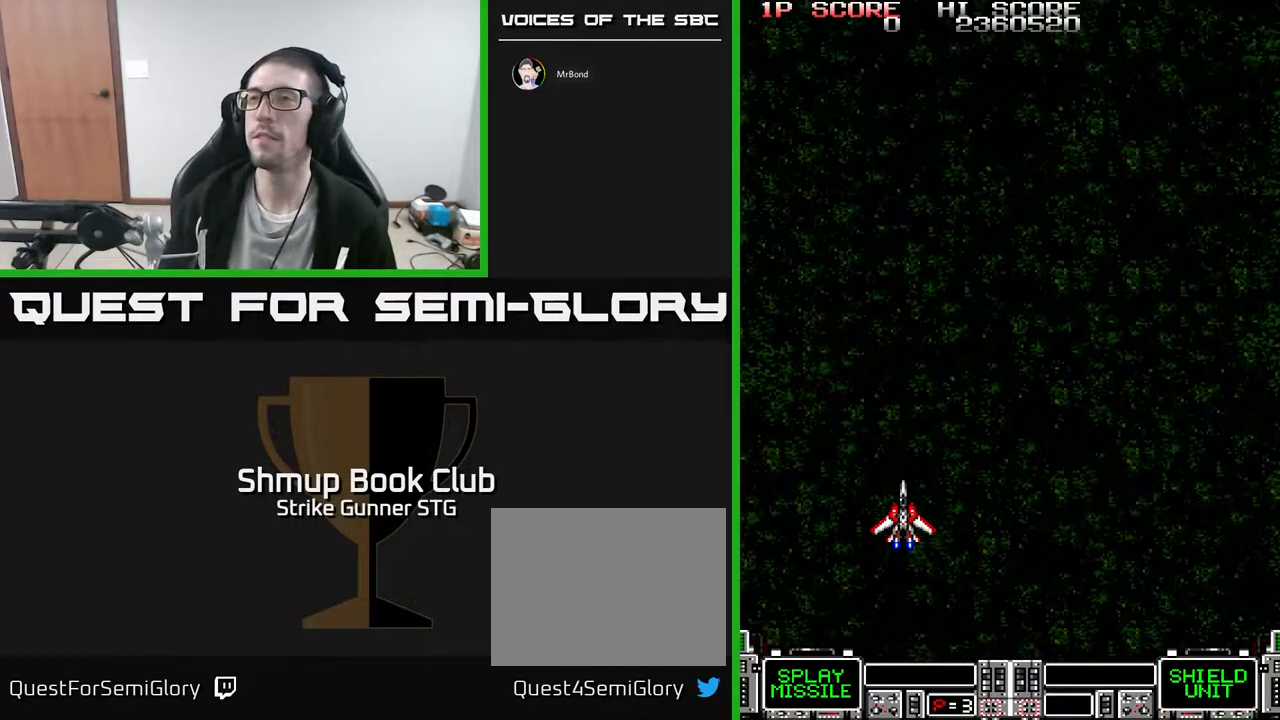
{"dt_ms": 500, "buttons": ["DPAD_UP", "DPAD_LEFT"], "left_stick": "center", "right_stick": "center", "events": [[183, "DPAD_UP", "down"], [467, "DPAD_LEFT", "down"]]}
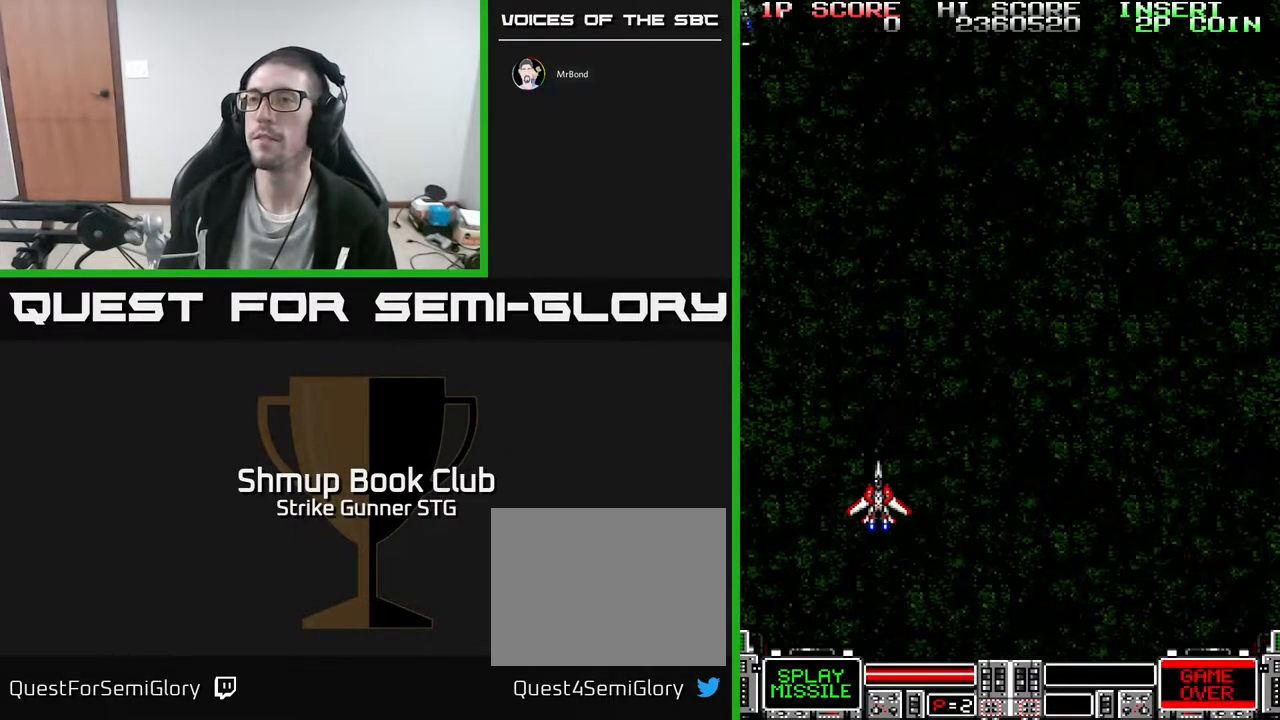
{"dt_ms": 500, "buttons": ["DPAD_UP"], "left_stick": "center", "right_stick": "center", "events": [[217, "DPAD_LEFT", "up"]]}
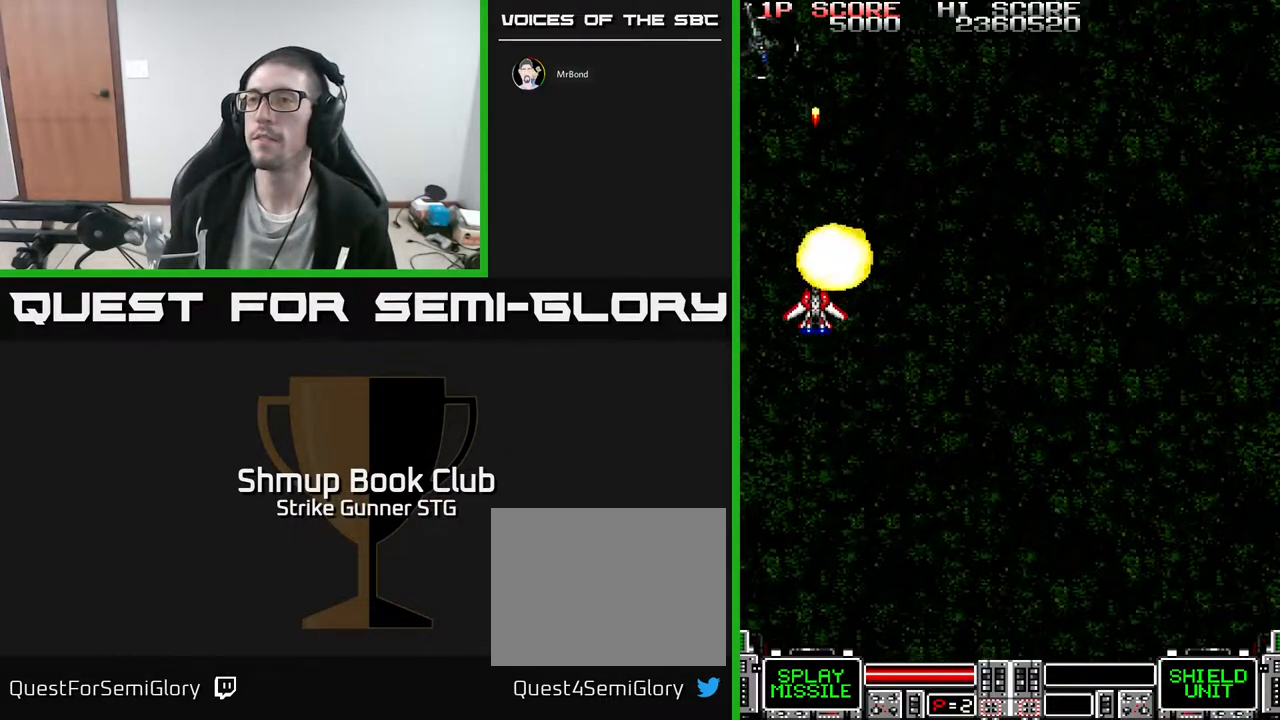
{"dt_ms": 500, "buttons": [], "left_stick": "center", "right_stick": "center", "events": [[100, "DPAD_UP", "up"]]}
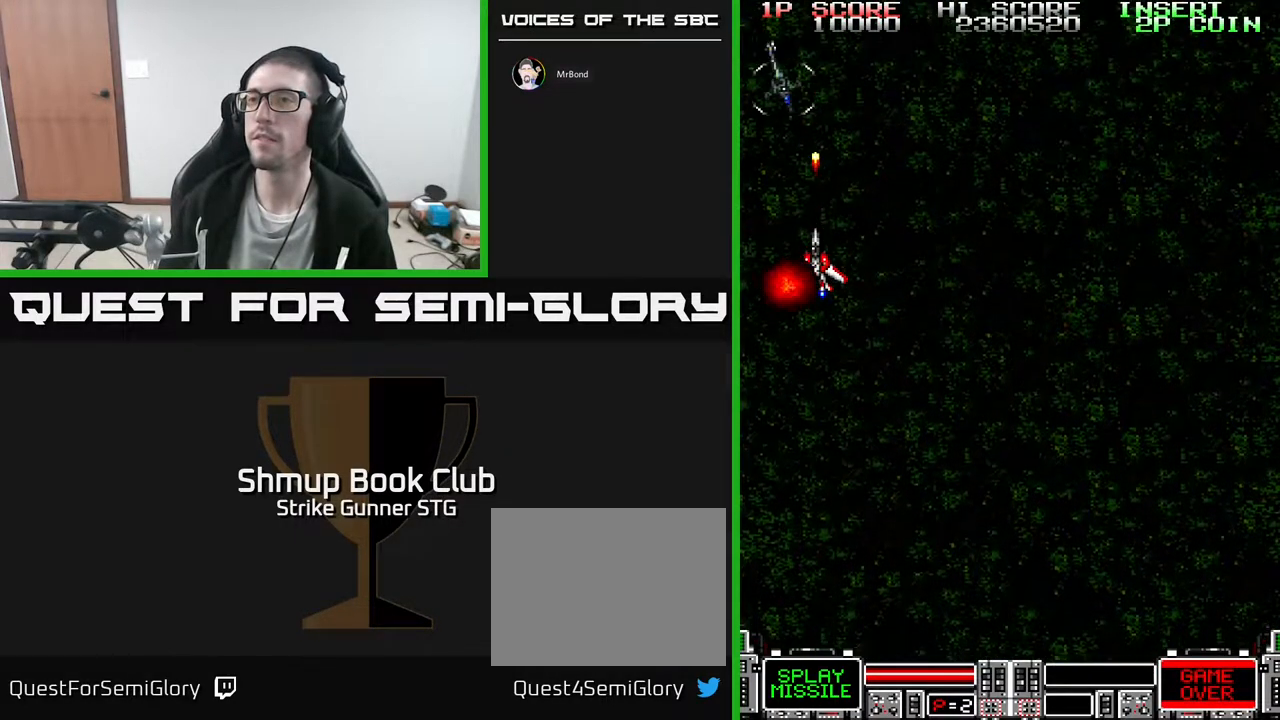
{"dt_ms": 500, "buttons": [], "left_stick": "center", "right_stick": "center", "events": []}